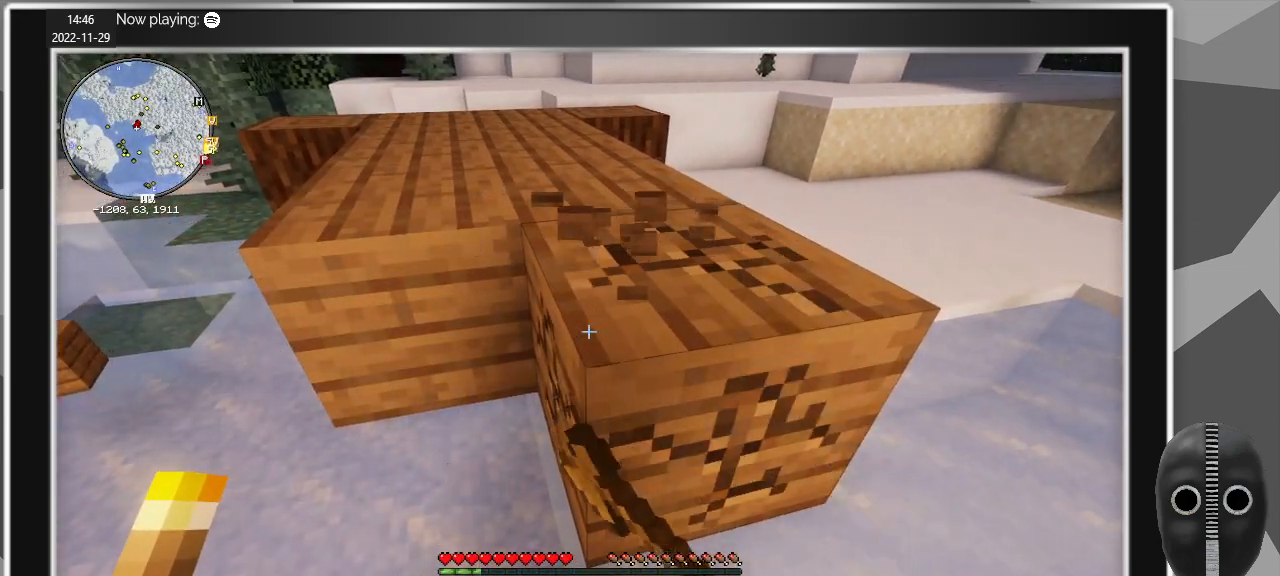
Gameplay with keyboard and mouse; each line is a JSON object with the keys and mouse buttons held at the frame after it. "events" lists presses ("down") and releases ("up") of "a", "alt", "c", "caps_lock", "ctrl", "d", "e", "escape", "f", "q", "r", "s", "shift", "space", "t", "tab", "v", "w", "x", "z", "mouse_left", "mouse_middle", "mouse_right", "mouse_mb4", "mouse_mb5", "mouse_wheel_up" and "mouse_wheel_down" between this image and that frame as [ms after this image, input, new state], when the widget could be followed in between. "mouse_left", "mouse_middle", "mouse_right", "mouse_mb4", "mouse_mb5", "mouse_wheel_up", "mouse_wheel_down" = the "left", "middle", "right", "mb4", "mb5", "wheel_up", "wheel_down" buttons of the "mouse" list. No other keys are recorded. Fast repeated clicks can show as one long hold. Mouse movement is not recorded.
{"keys": [], "mouse": ["left"], "events": []}
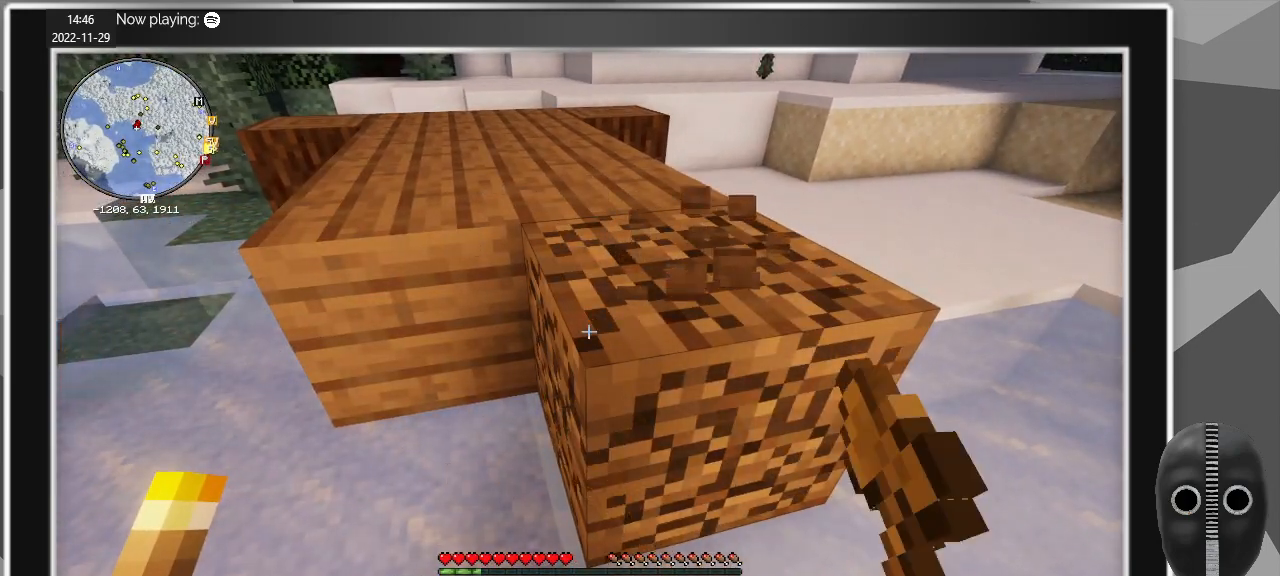
{"keys": [], "mouse": ["left"], "events": [[117, "w", "down"], [350, "w", "up"]]}
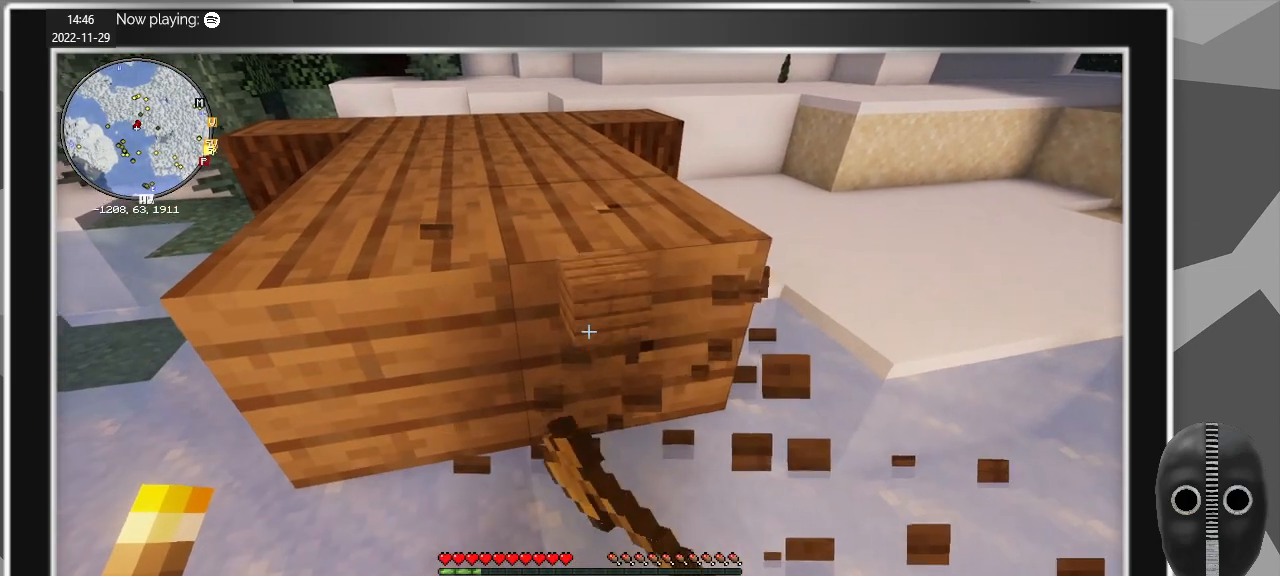
{"keys": [], "mouse": ["left"], "events": []}
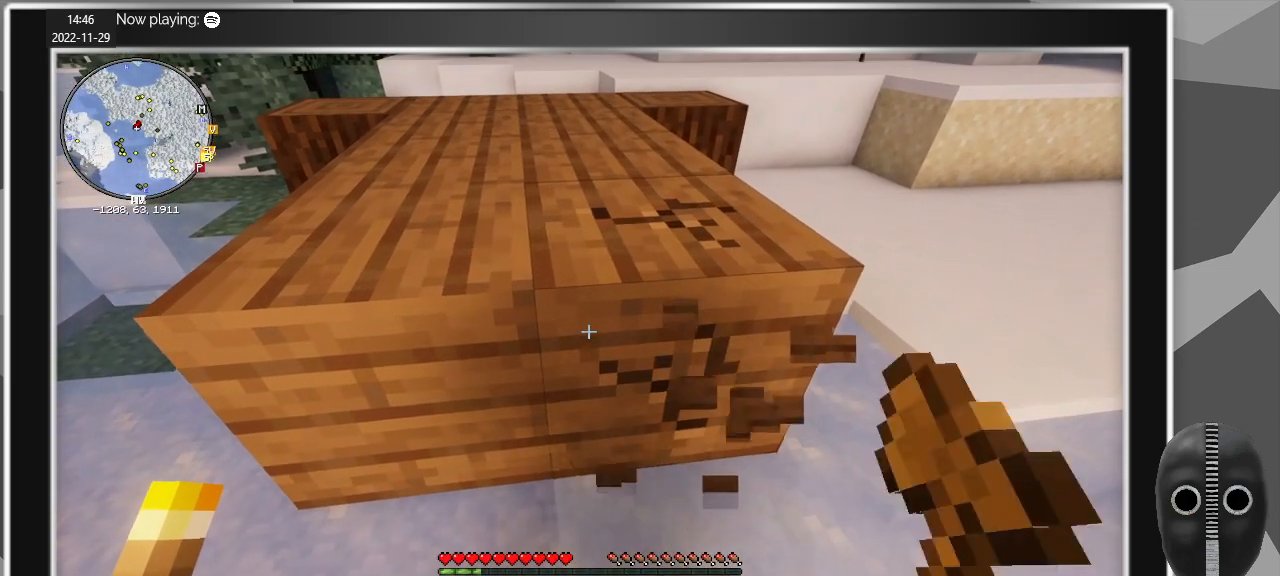
{"keys": [], "mouse": ["left"], "events": []}
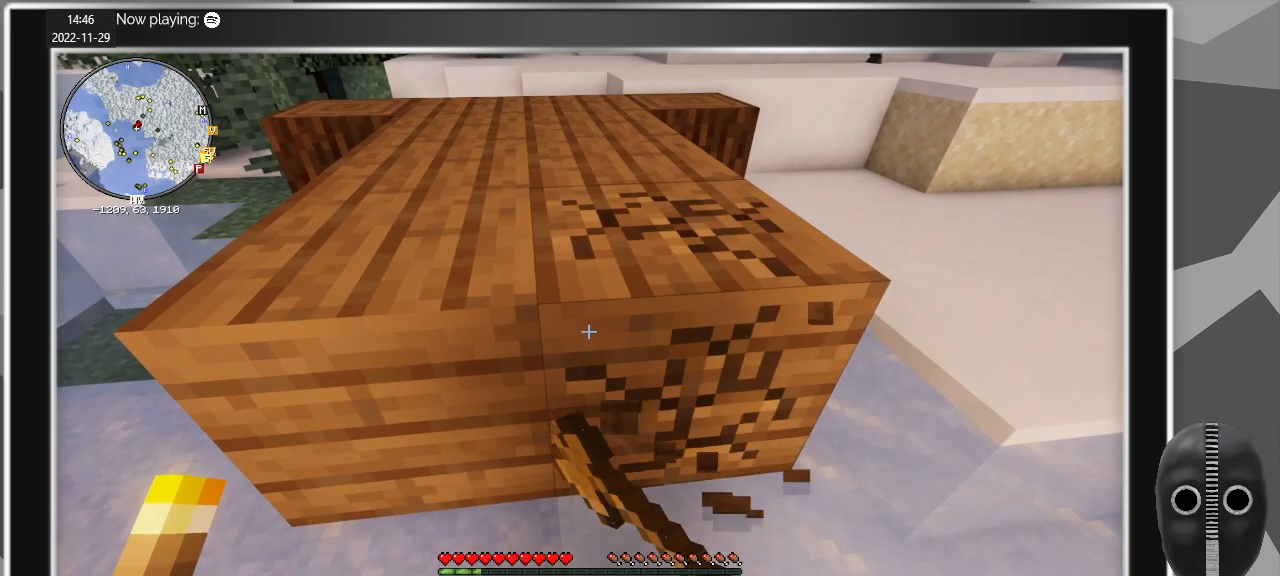
{"keys": [], "mouse": ["left"], "events": [[300, "w", "down"], [450, "w", "up"]]}
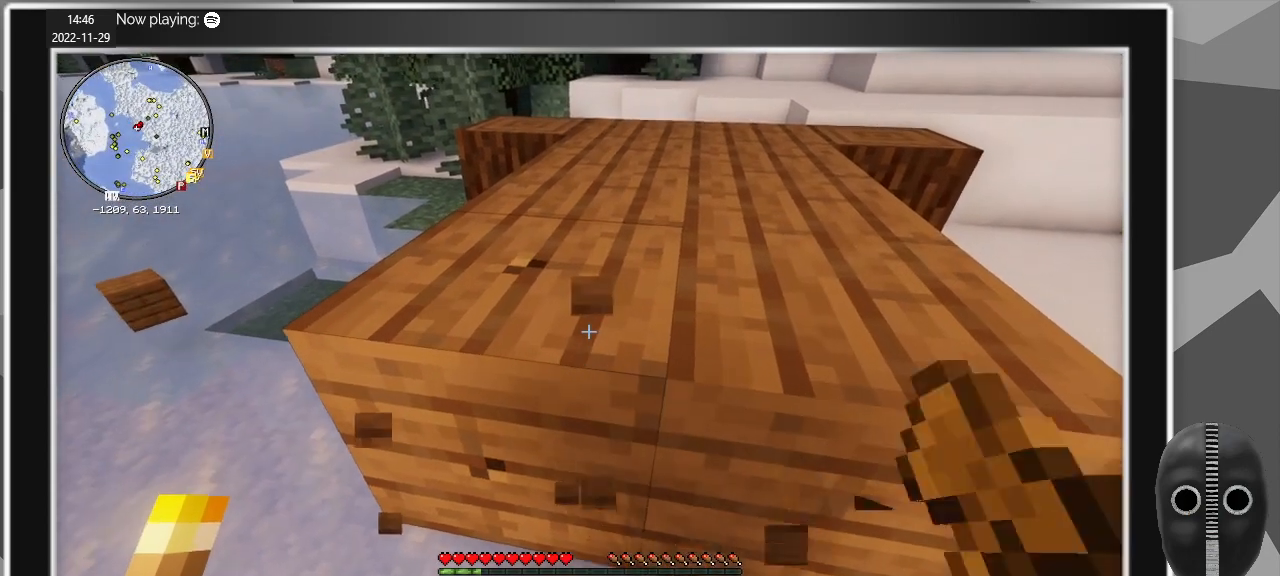
{"keys": [], "mouse": ["left"], "events": []}
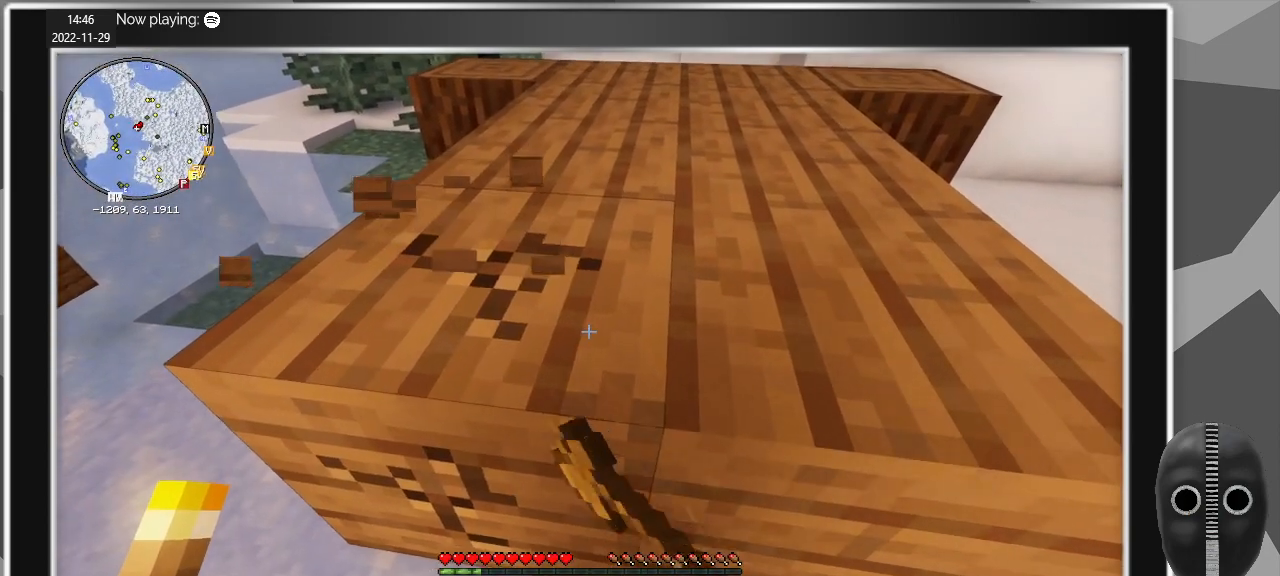
{"keys": [], "mouse": ["left"], "events": [[300, "s", "down"], [383, "s", "up"]]}
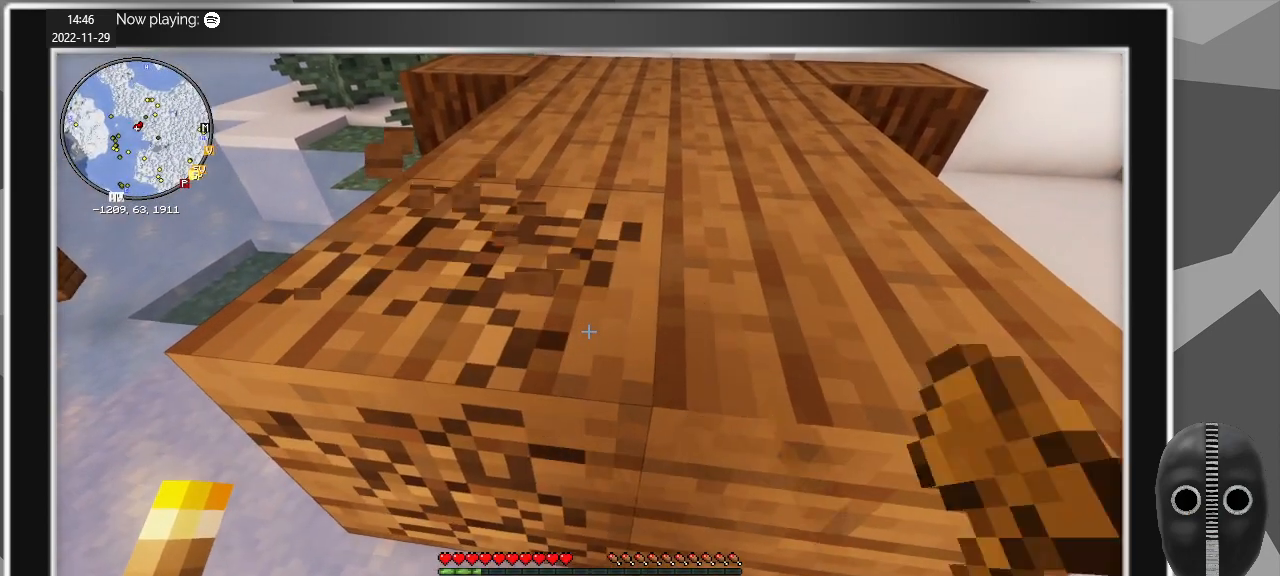
{"keys": [], "mouse": ["left"], "events": []}
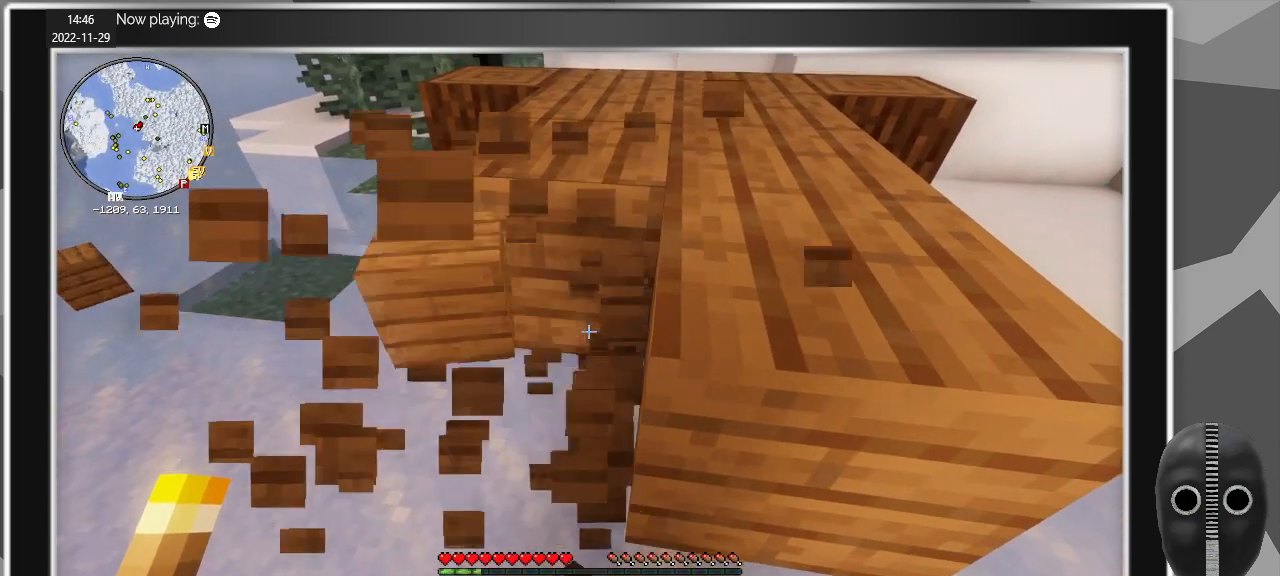
{"keys": [], "mouse": ["left"], "events": []}
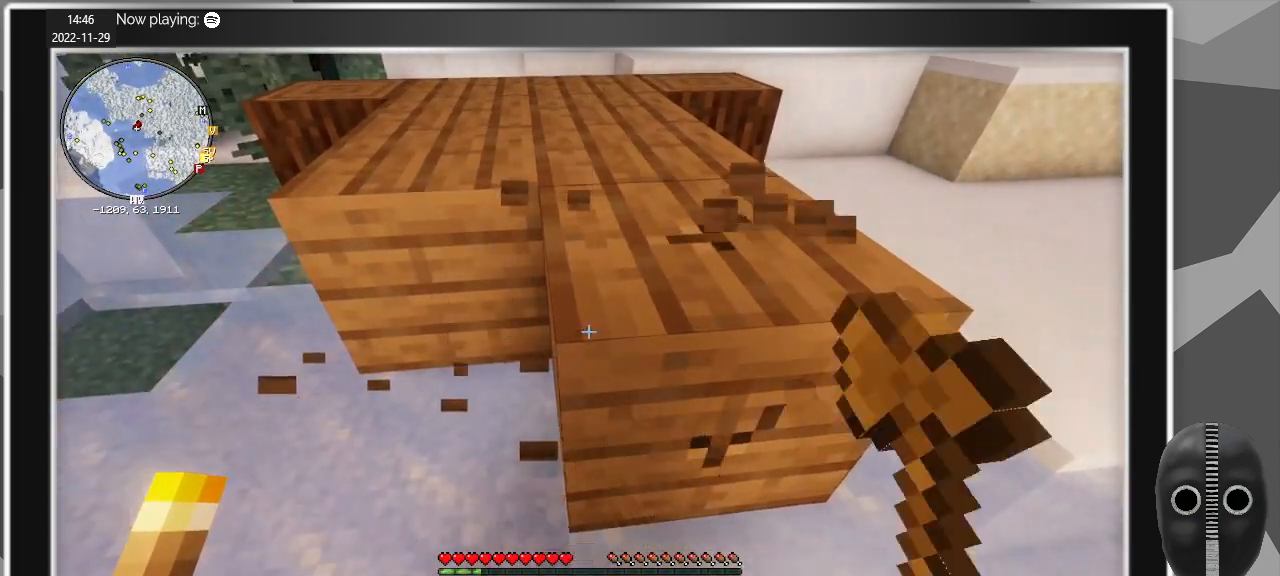
{"keys": [], "mouse": ["left"], "events": []}
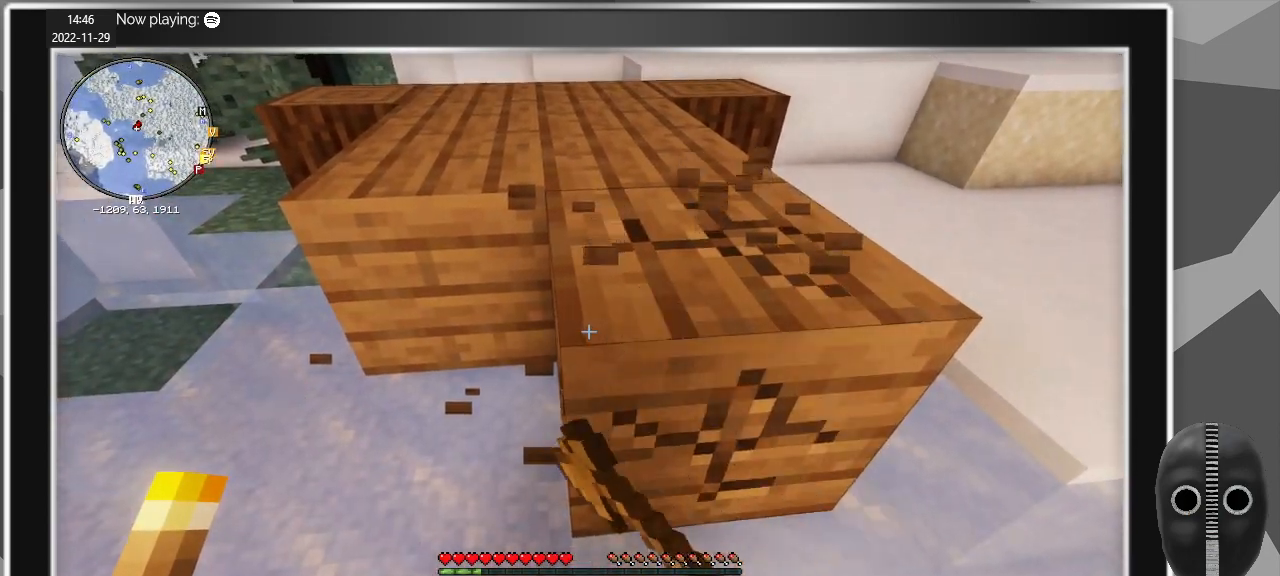
{"keys": [], "mouse": ["left"], "events": []}
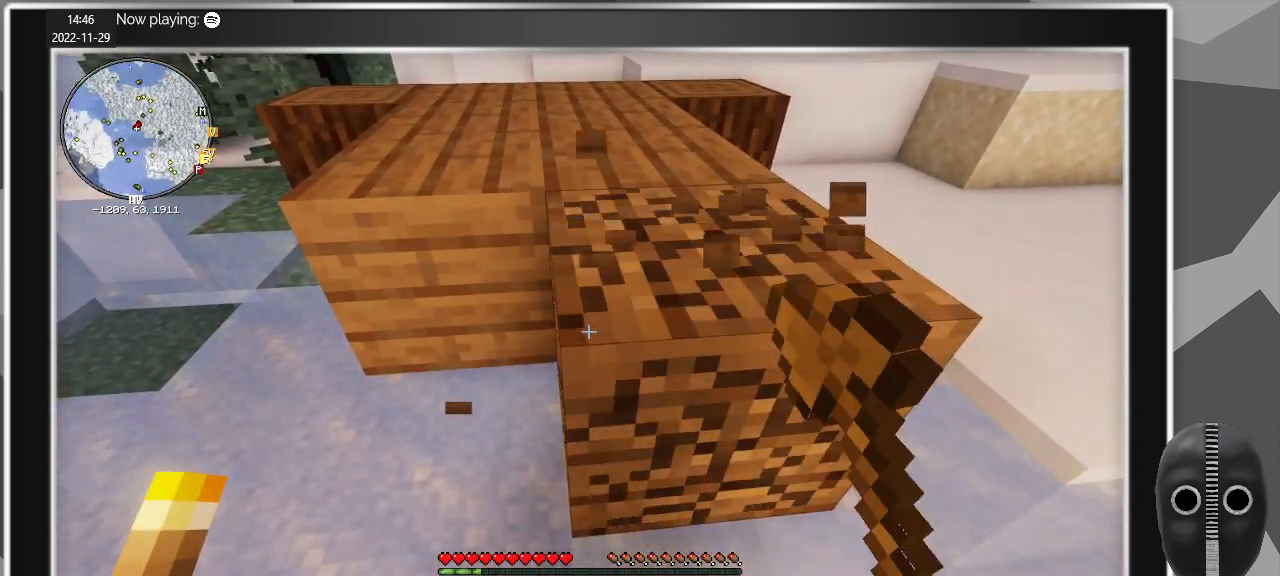
{"keys": ["w"], "mouse": ["left"], "events": [[467, "w", "down"]]}
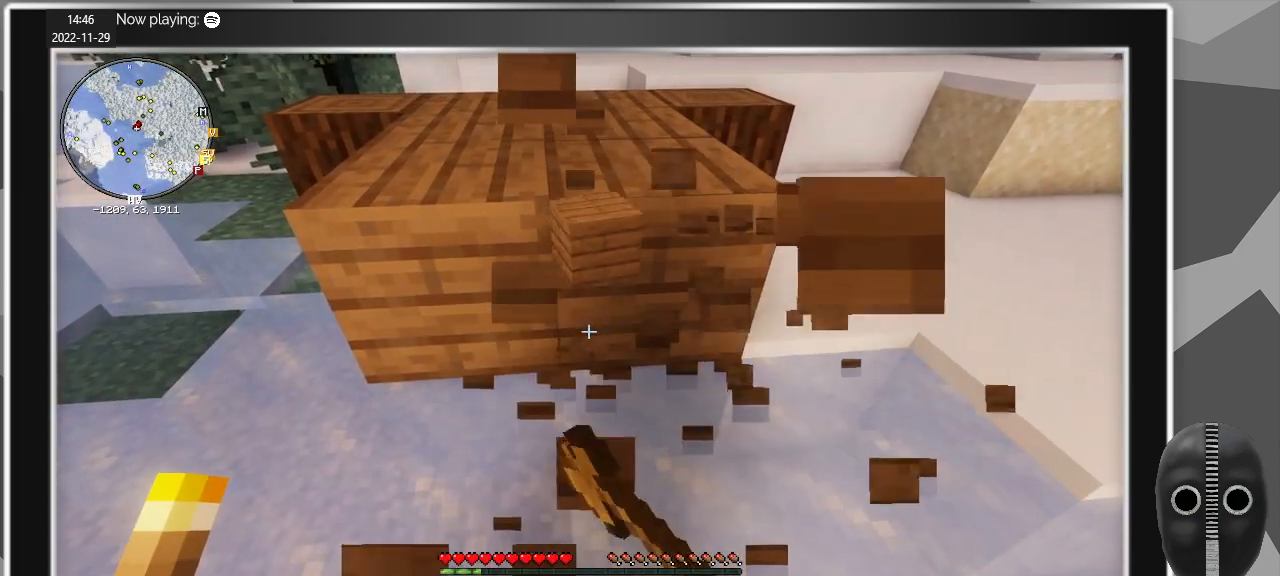
{"keys": [], "mouse": ["left"], "events": [[150, "w", "up"]]}
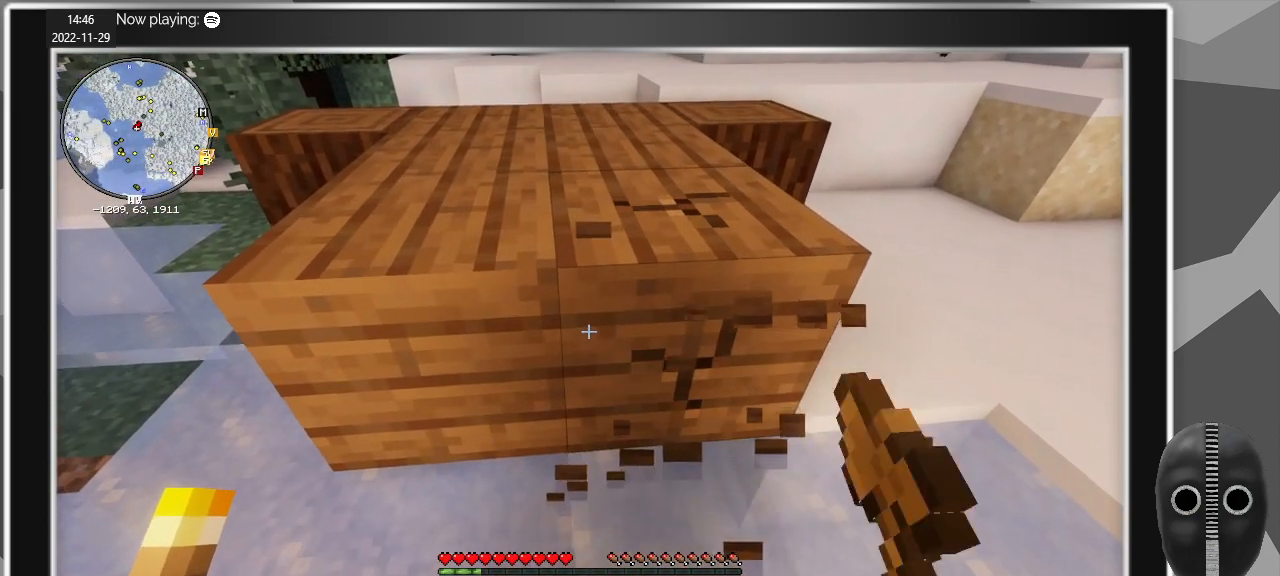
{"keys": [], "mouse": ["left"], "events": []}
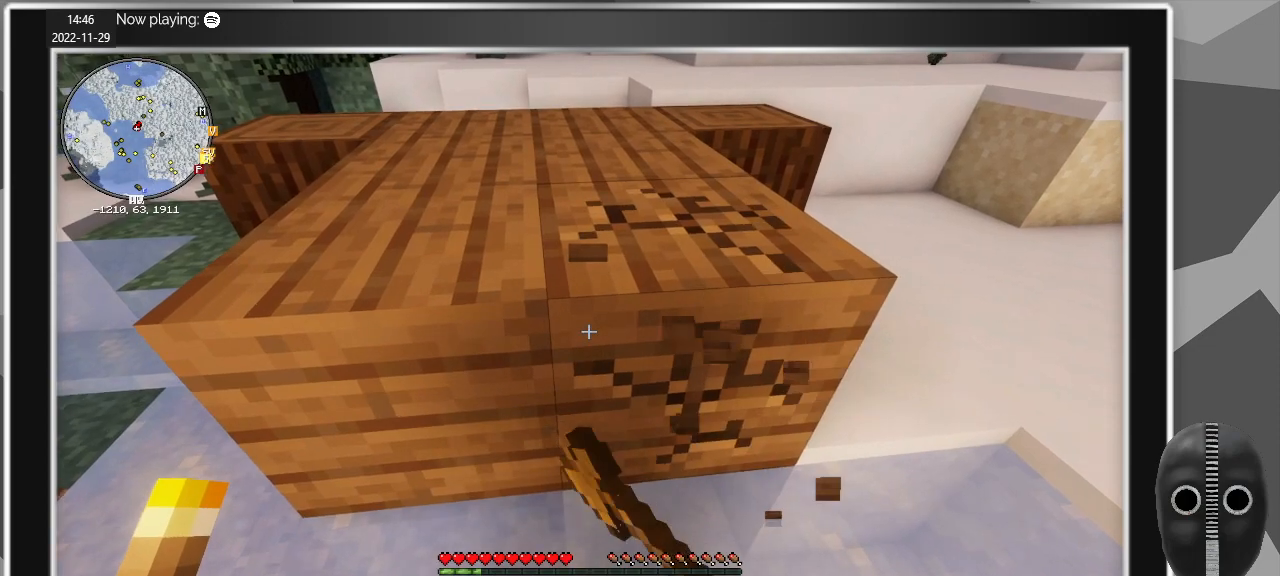
{"keys": [], "mouse": ["left"], "events": []}
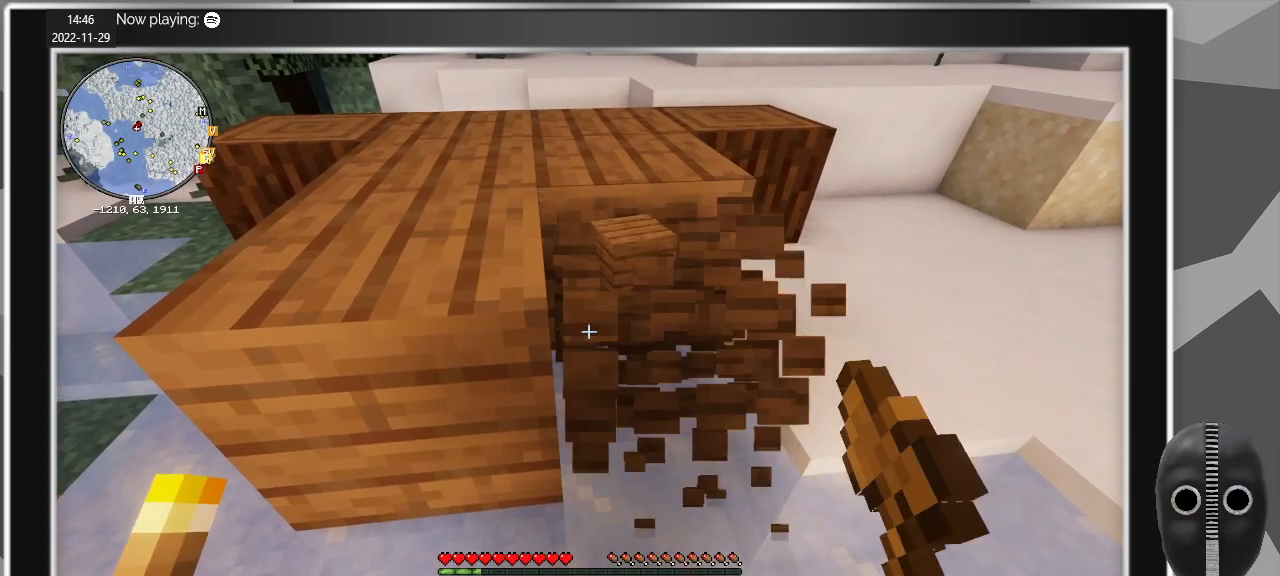
{"keys": [], "mouse": ["left"], "events": []}
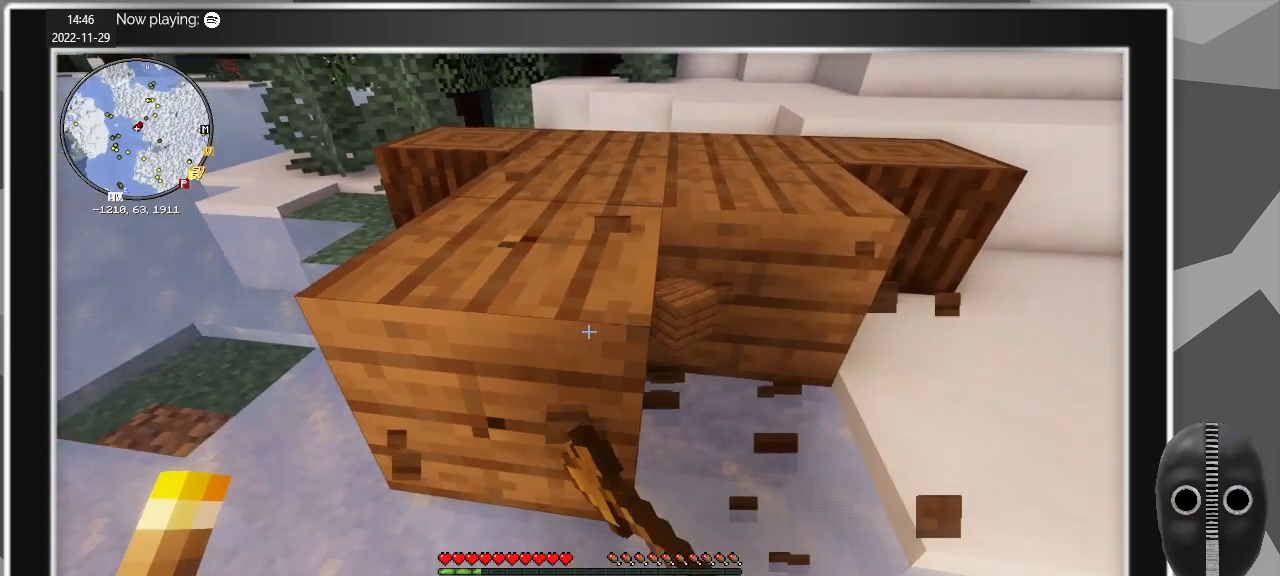
{"keys": [], "mouse": ["left"], "events": []}
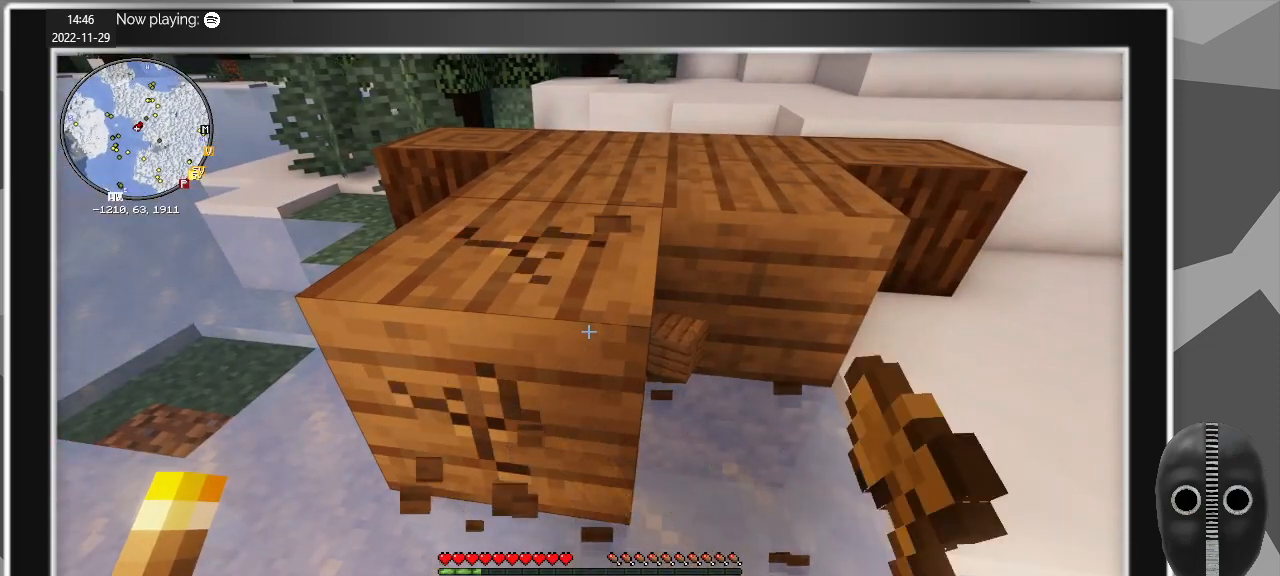
{"keys": [], "mouse": ["left"], "events": []}
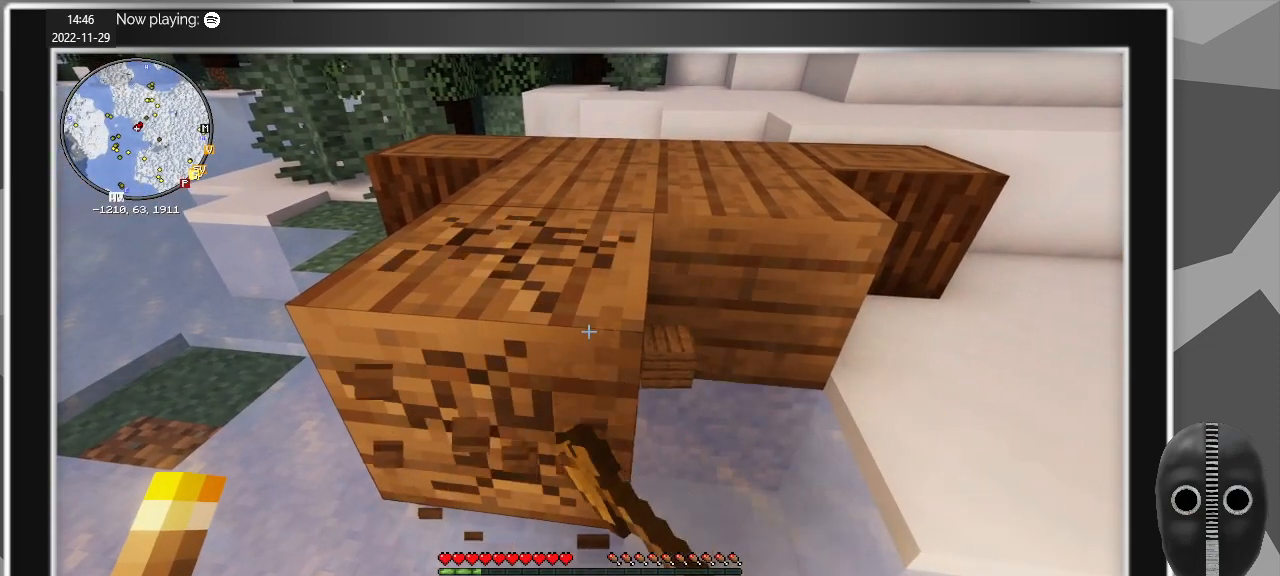
{"keys": ["w"], "mouse": ["left"], "events": [[383, "w", "down"]]}
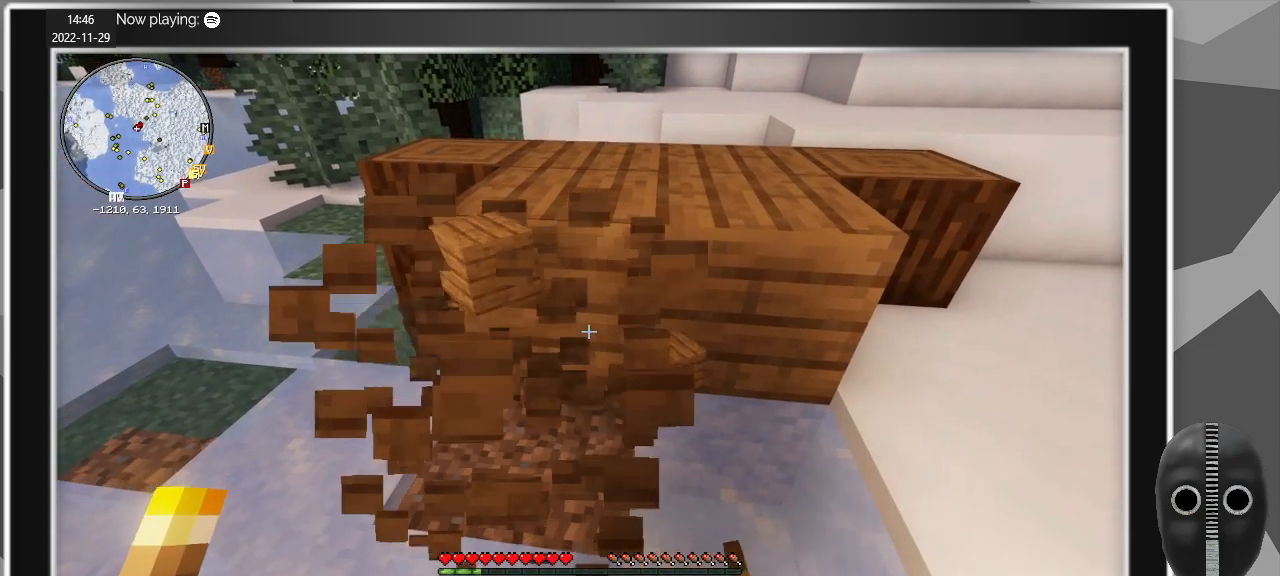
{"keys": [], "mouse": ["left"], "events": [[117, "w", "up"]]}
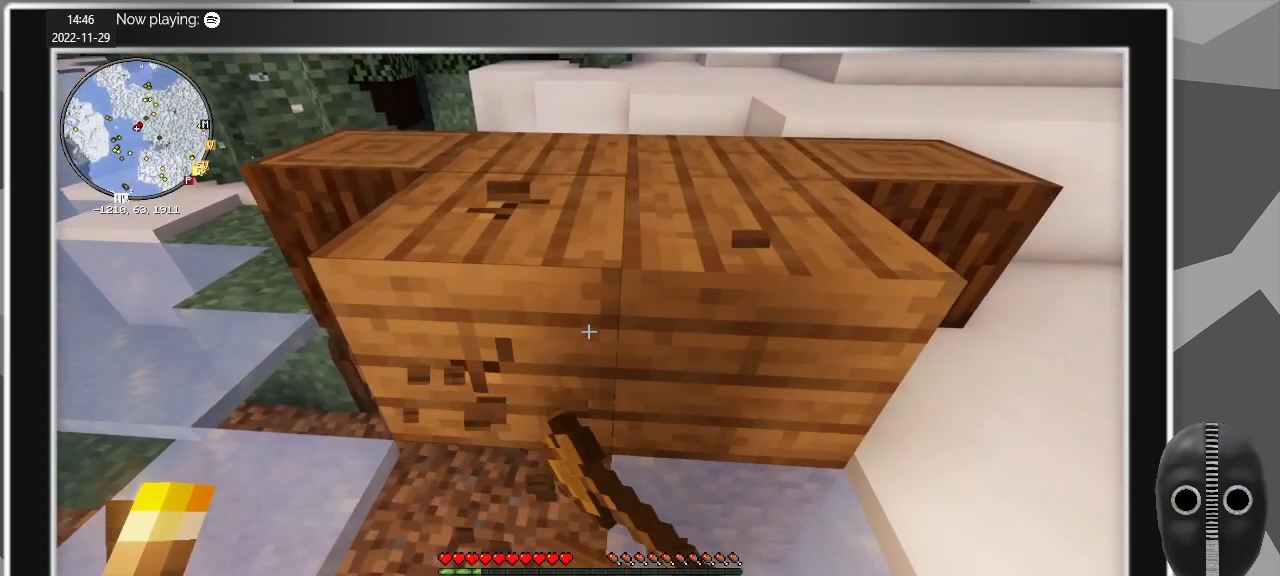
{"keys": [], "mouse": ["left"], "events": []}
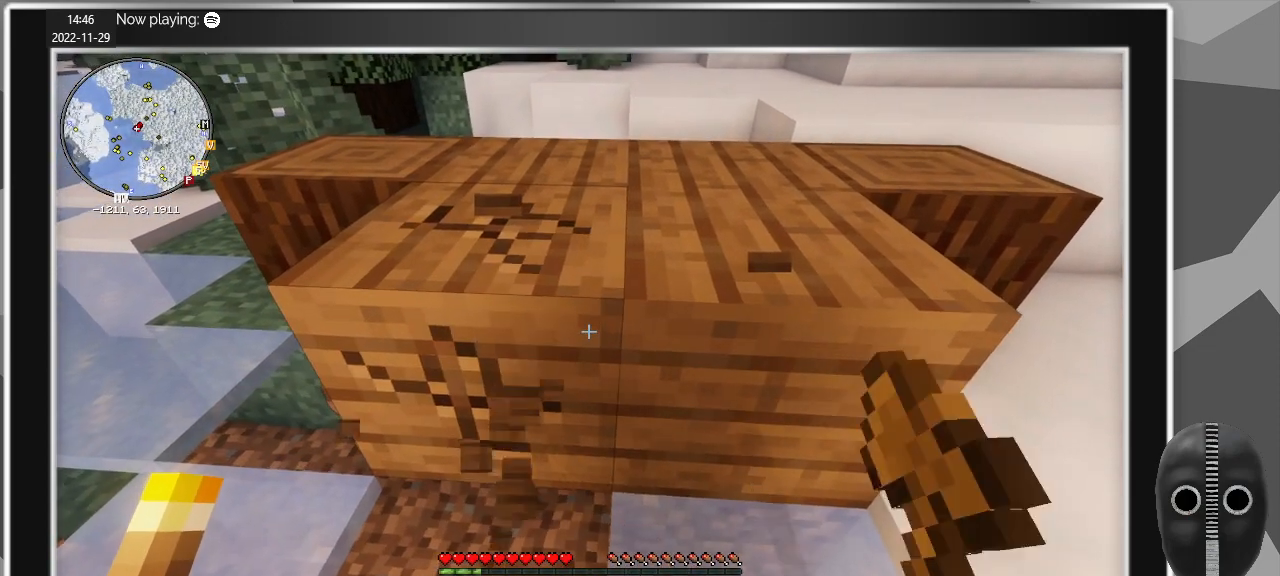
{"keys": [], "mouse": ["left"], "events": [[17, "w", "down"], [100, "w", "up"]]}
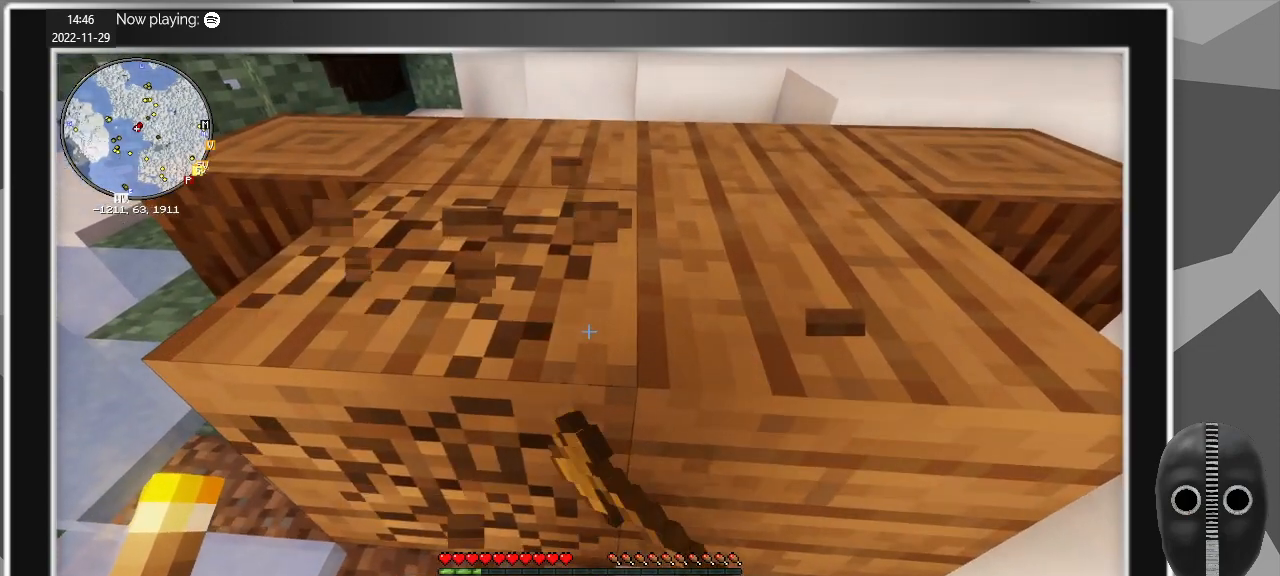
{"keys": [], "mouse": ["left"], "events": []}
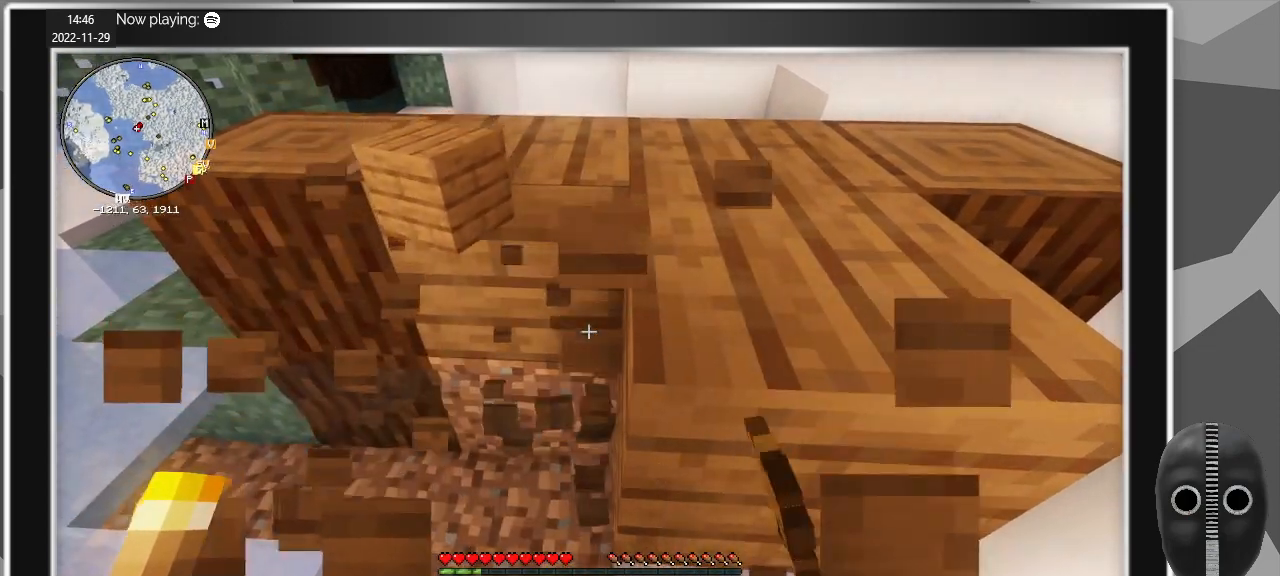
{"keys": [], "mouse": ["left"], "events": []}
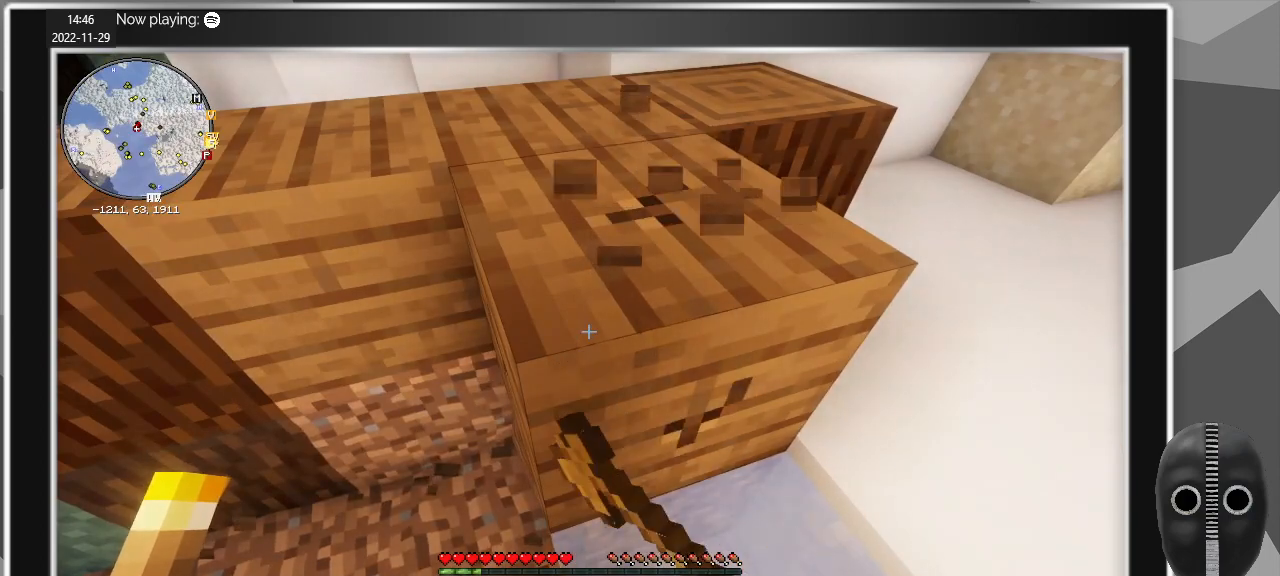
{"keys": [], "mouse": ["left"], "events": []}
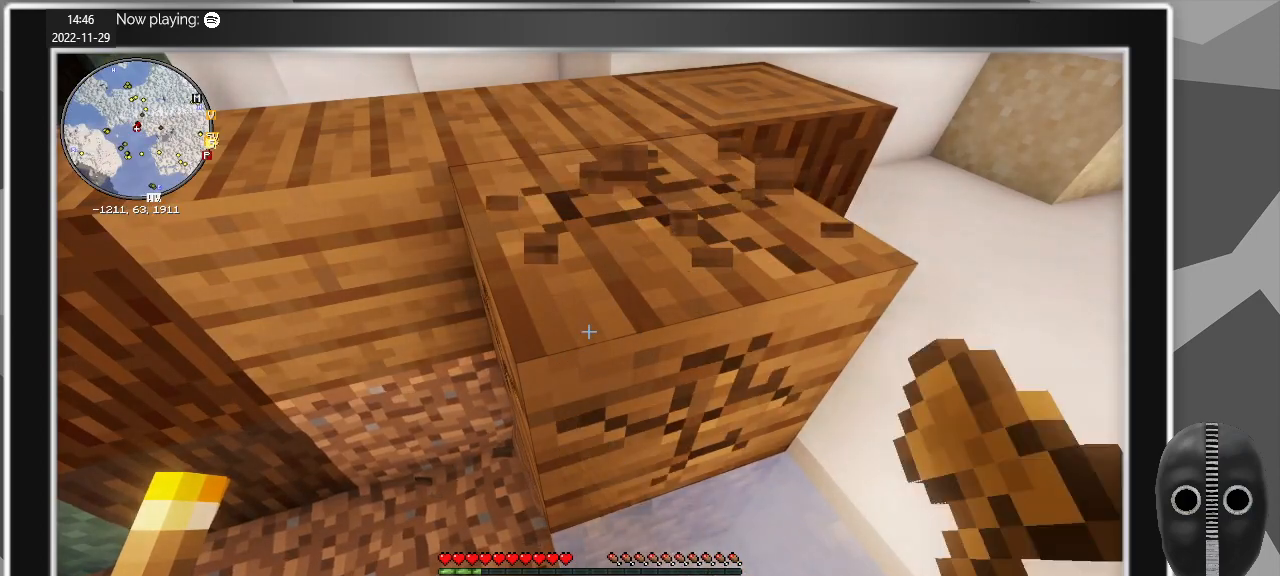
{"keys": [], "mouse": ["left"], "events": []}
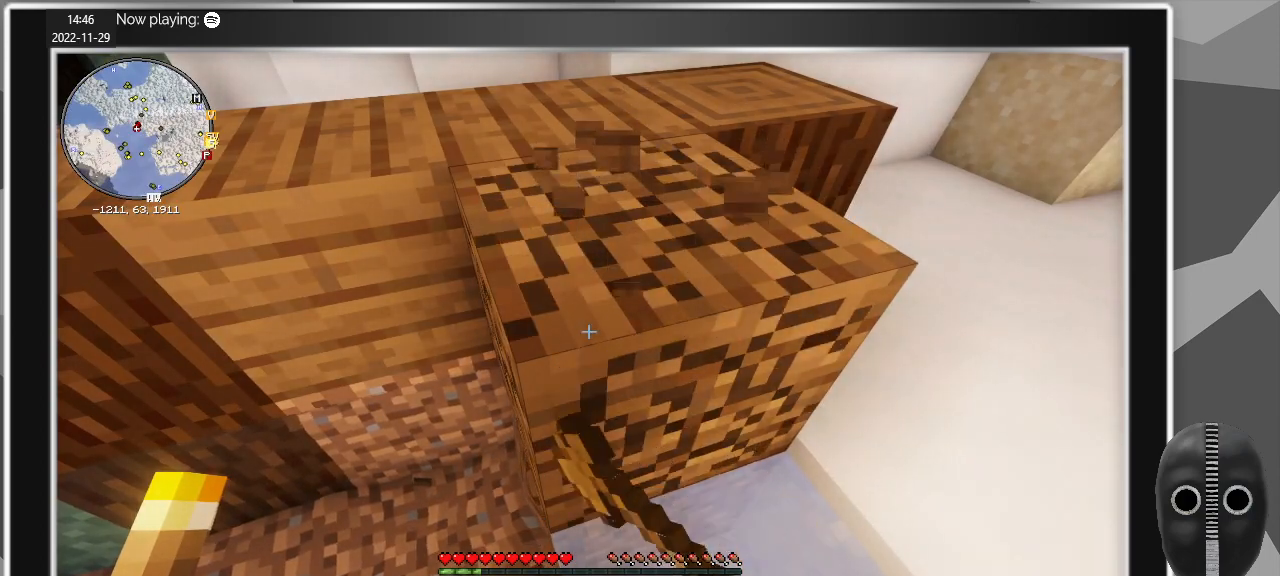
{"keys": ["w"], "mouse": ["left"], "events": [[417, "w", "down"]]}
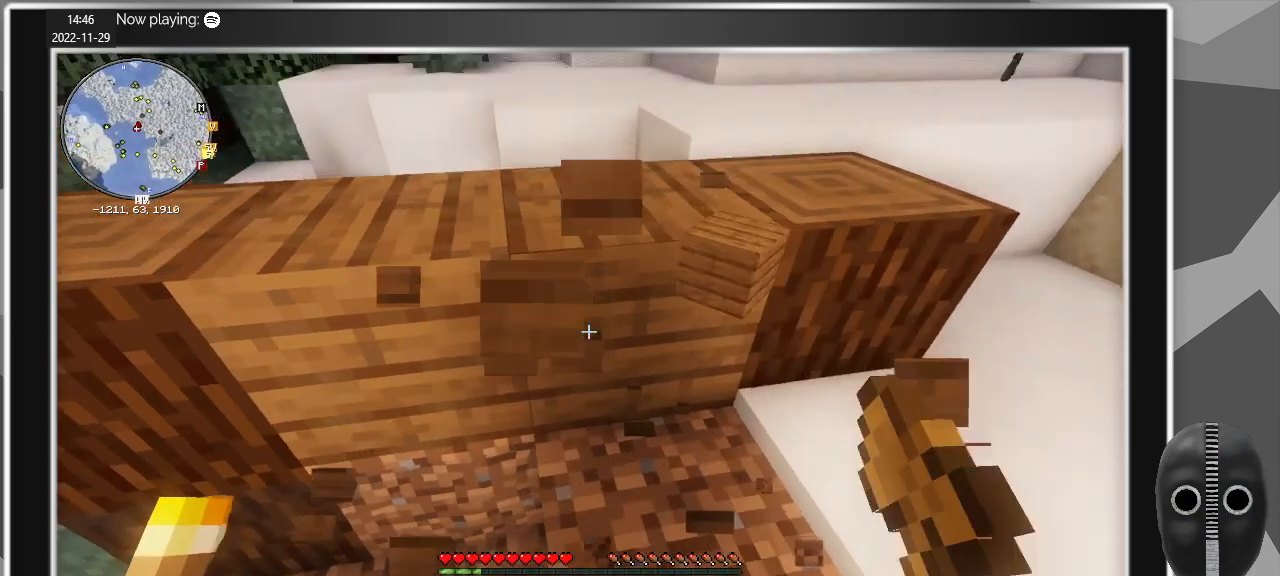
{"keys": [], "mouse": ["left"], "events": [[150, "w", "up"]]}
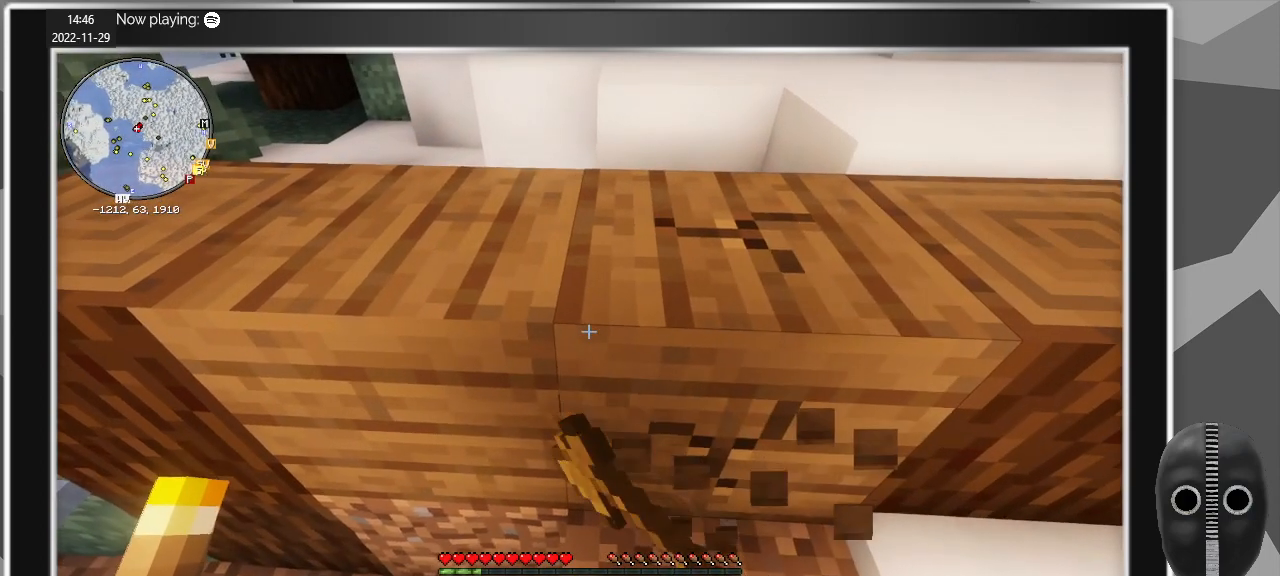
{"keys": [], "mouse": ["left"], "events": []}